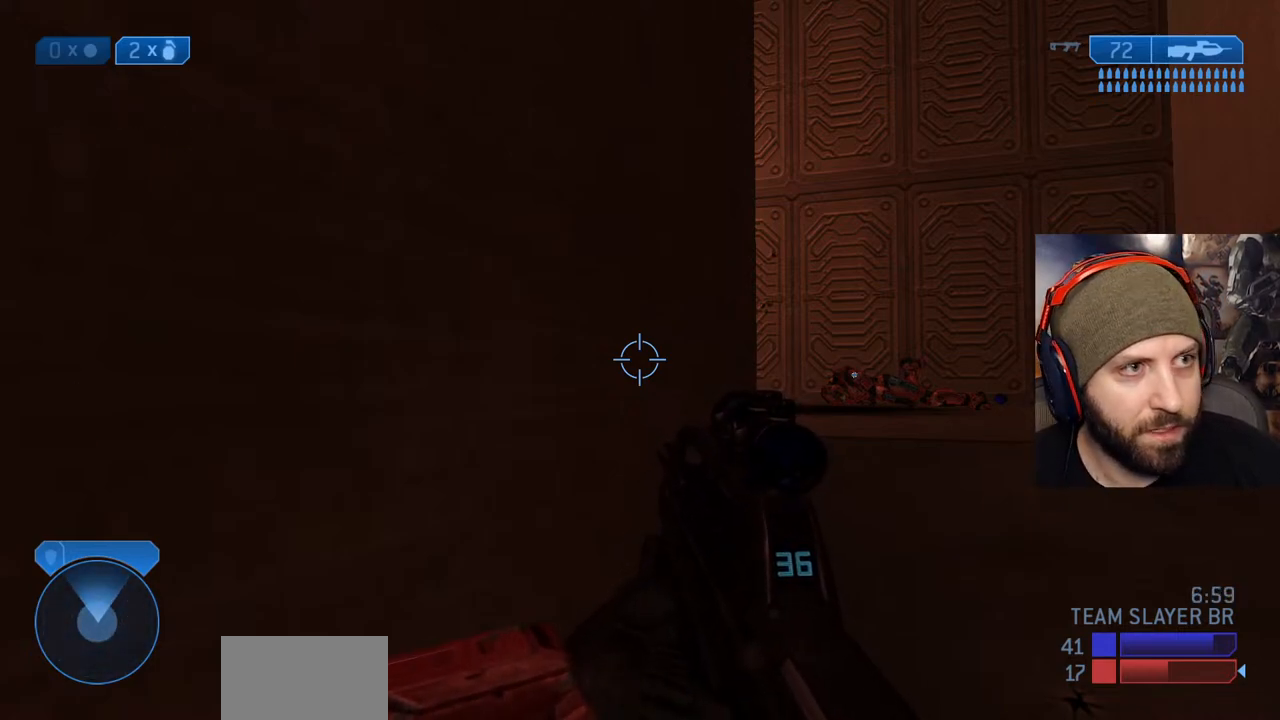
Gameplay with a controller (Xbox layout); each line is a JSON object with the inputs held at the frame after it. "events" lists button and stick changes between this image and that frame as [ms after this image, input, new state], when the widget could be followed in between.
{"buttons": [], "left_stick": "up", "right_stick": "center", "events": [[217, "left_stick", "up"]]}
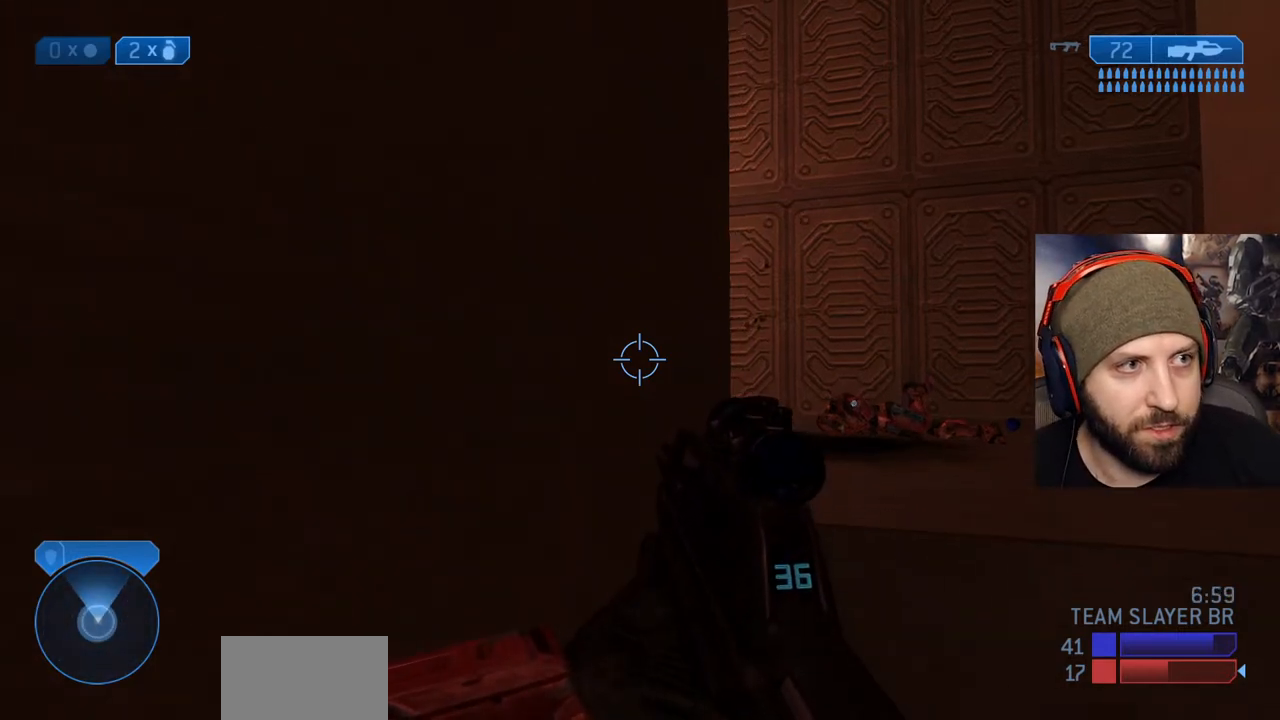
{"buttons": [], "left_stick": "center", "right_stick": "center", "events": [[17, "left_stick", "center"]]}
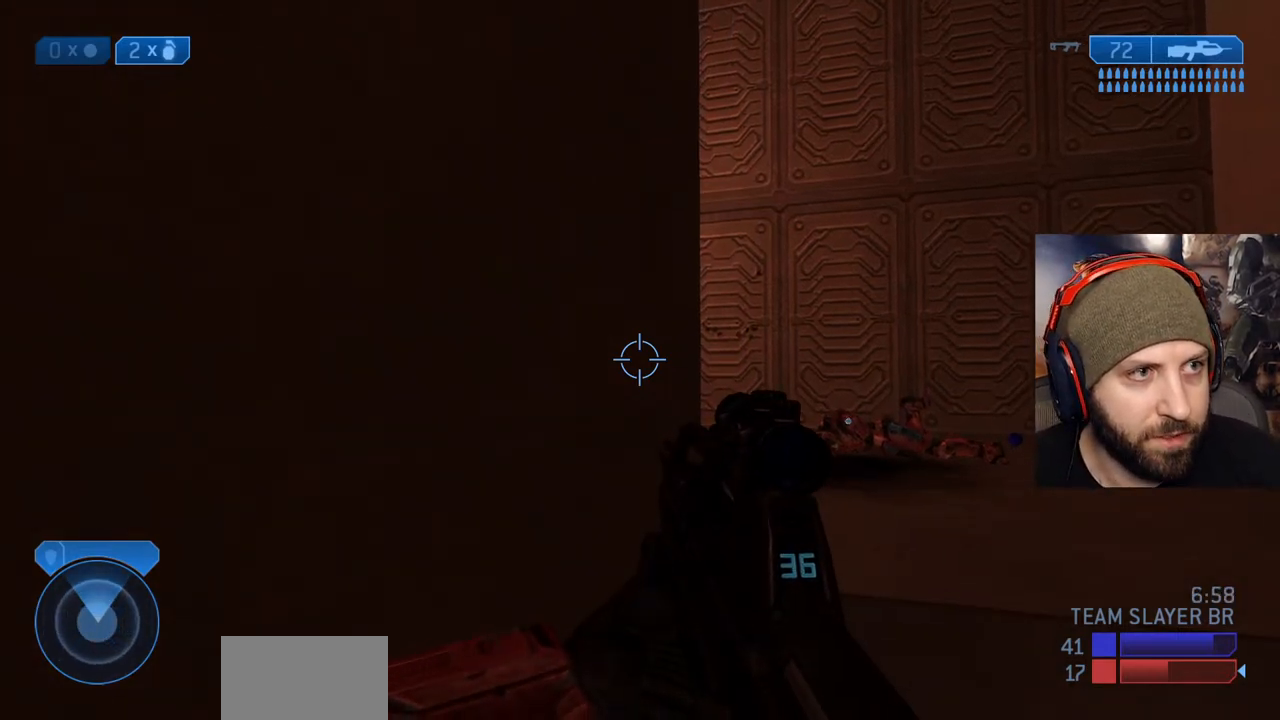
{"buttons": [], "left_stick": "center", "right_stick": "center", "events": []}
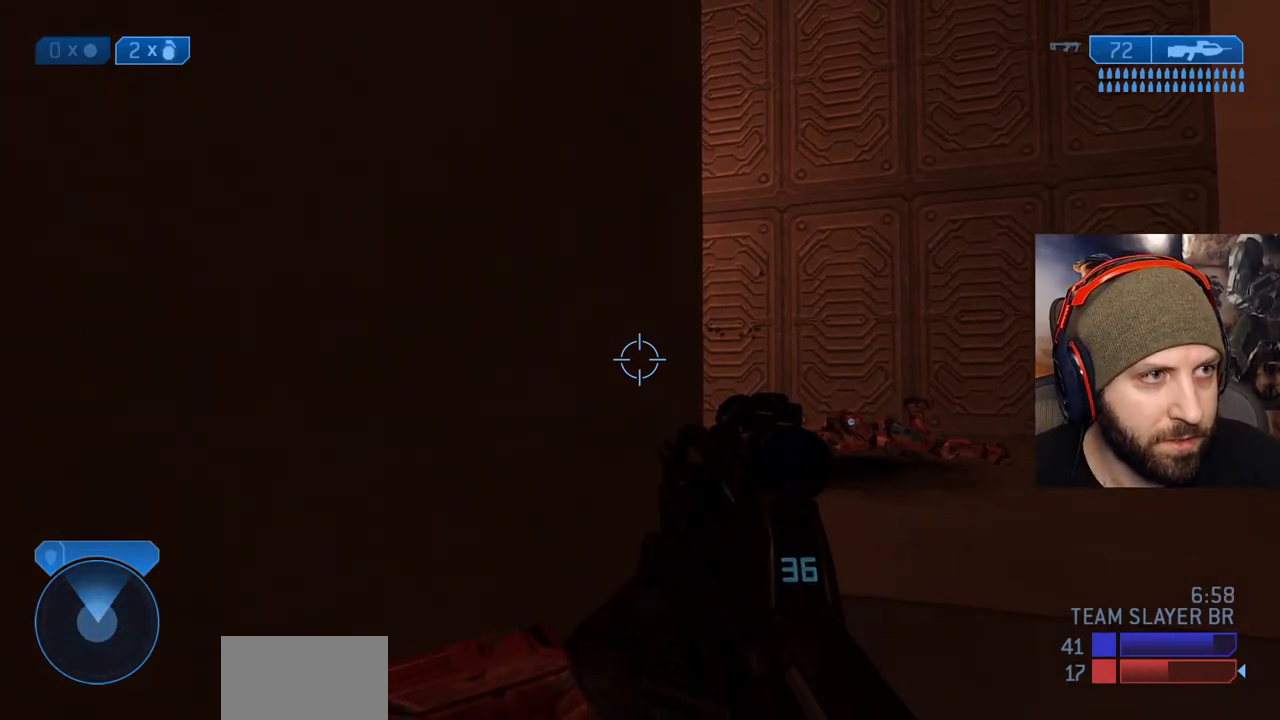
{"buttons": [], "left_stick": "center", "right_stick": "center", "events": []}
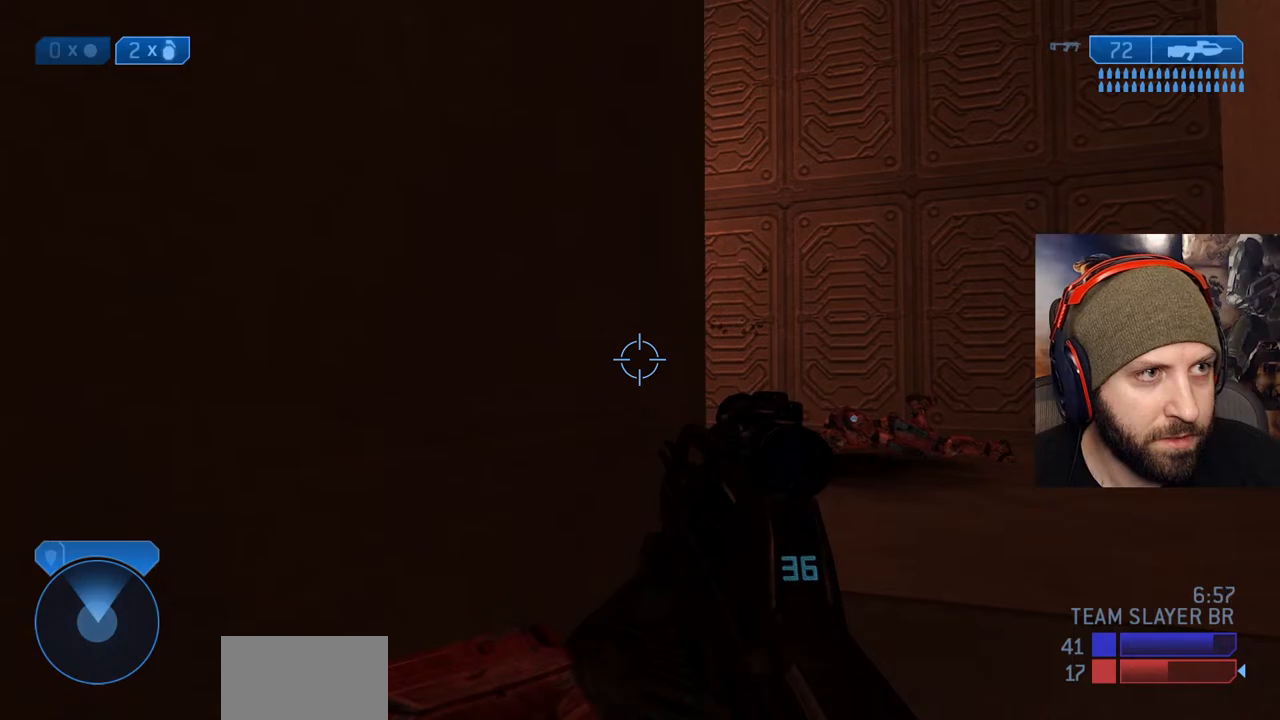
{"buttons": [], "left_stick": "center", "right_stick": "center", "events": []}
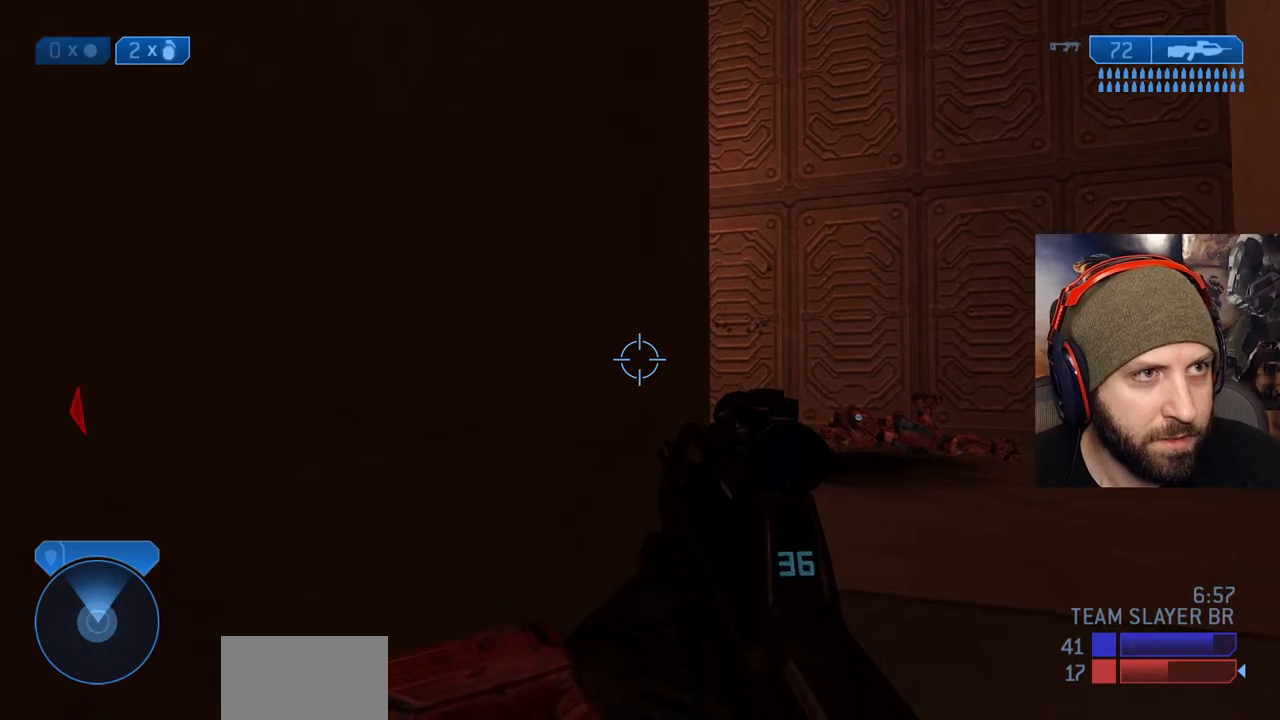
{"buttons": [], "left_stick": "center", "right_stick": "center", "events": []}
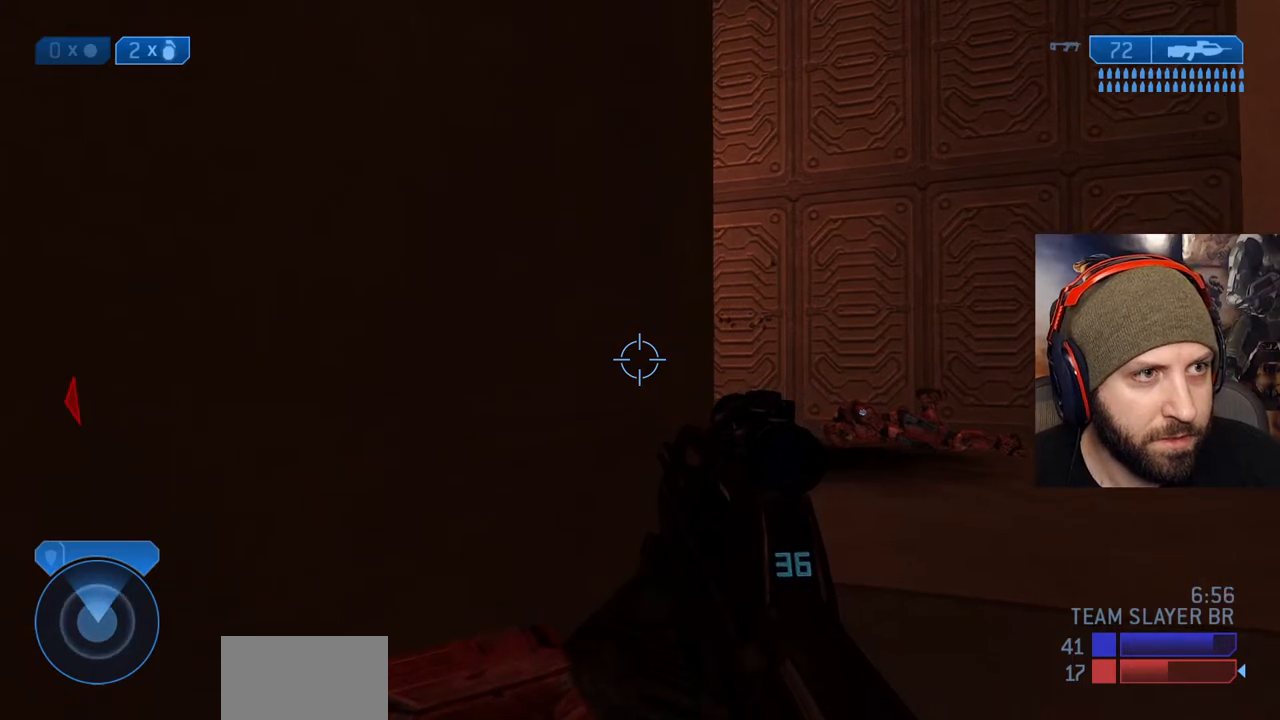
{"buttons": [], "left_stick": "up-right", "right_stick": "left", "events": [[67, "left_stick", "up-right"], [450, "right_stick", "left"]]}
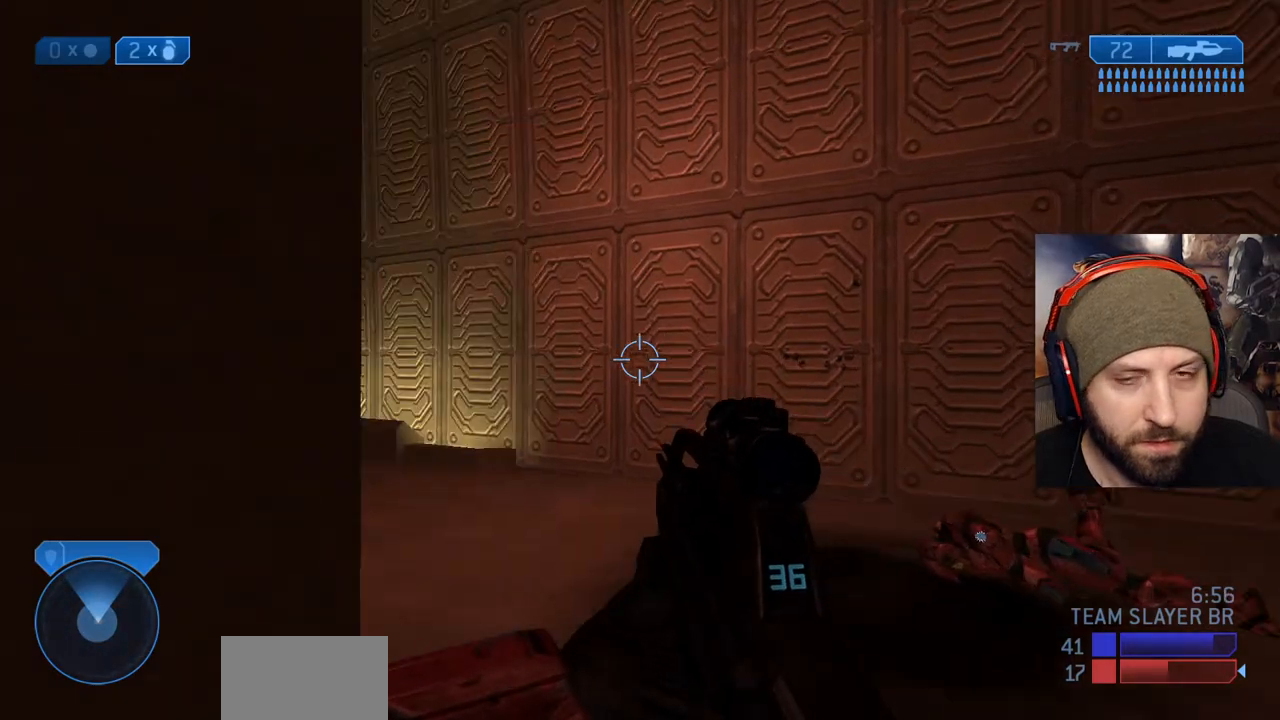
{"buttons": [], "left_stick": "up", "right_stick": "left", "events": [[217, "left_stick", "up"], [217, "right_stick", "center"], [500, "right_stick", "left"]]}
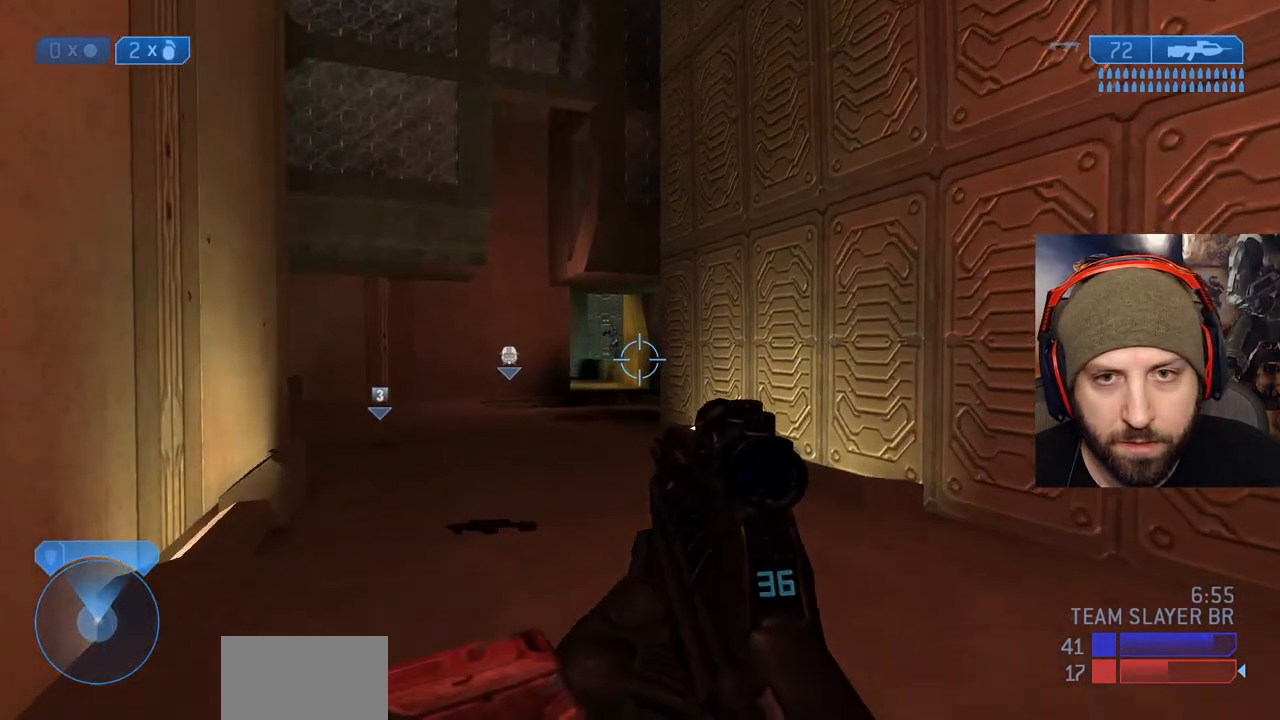
{"buttons": ["R2"], "left_stick": "up", "right_stick": "up-left", "events": [[50, "right_stick", "up-left"], [433, "R2", "down"]]}
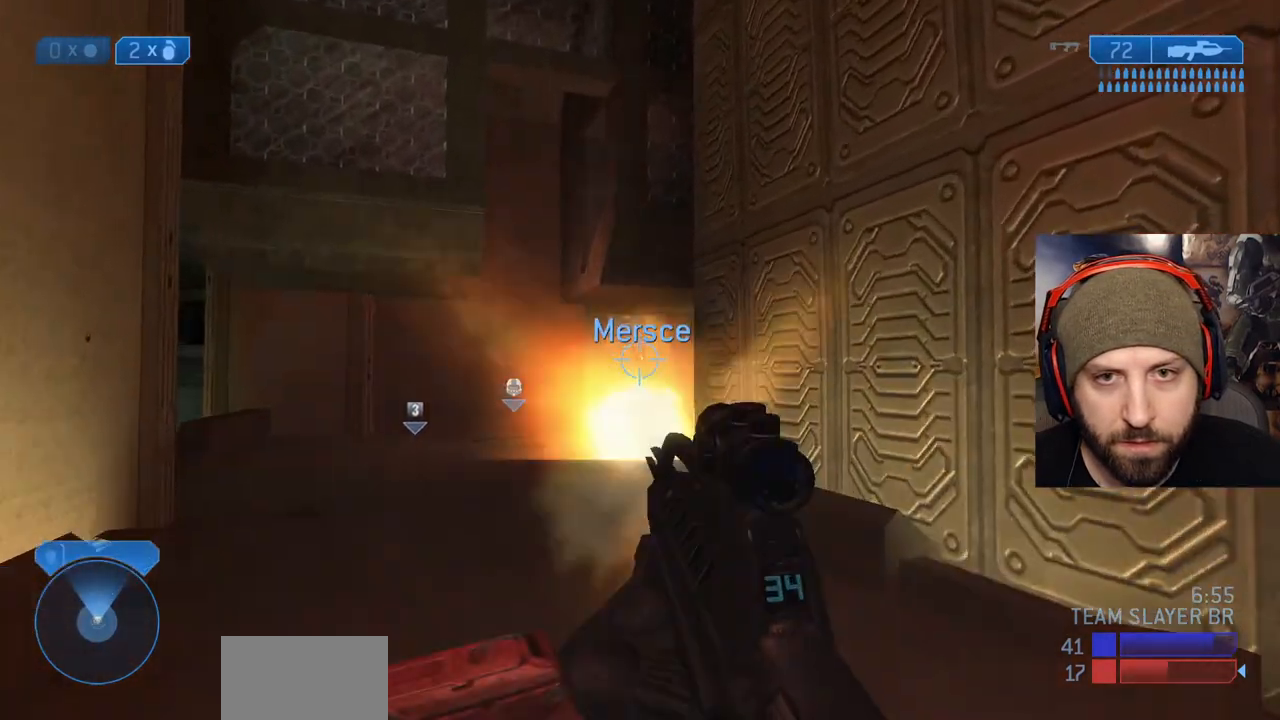
{"buttons": ["R2"], "left_stick": "up-right", "right_stick": "center"}